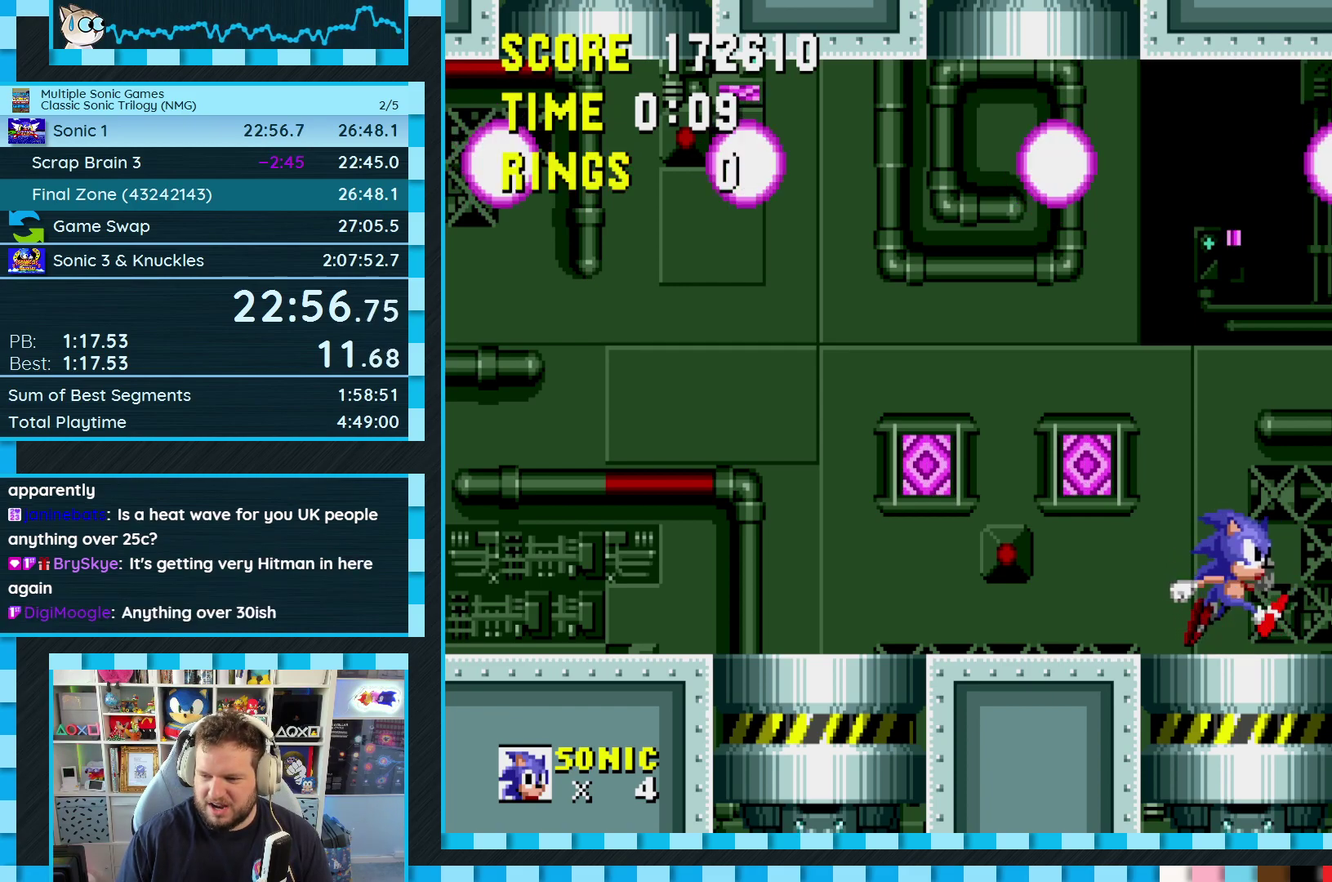
Gameplay with a controller (Xbox layout); each line is a JSON object with the inputs held at the frame after it. "events" lists button and stick changes between this image and that frame as [ms after this image, input, new state], when the widget could be followed in between. Not read: L2 L3 R2 R3.
{"buttons": [], "events": [[183, "DPAD_LEFT", "down"], [367, "DPAD_LEFT", "up"]]}
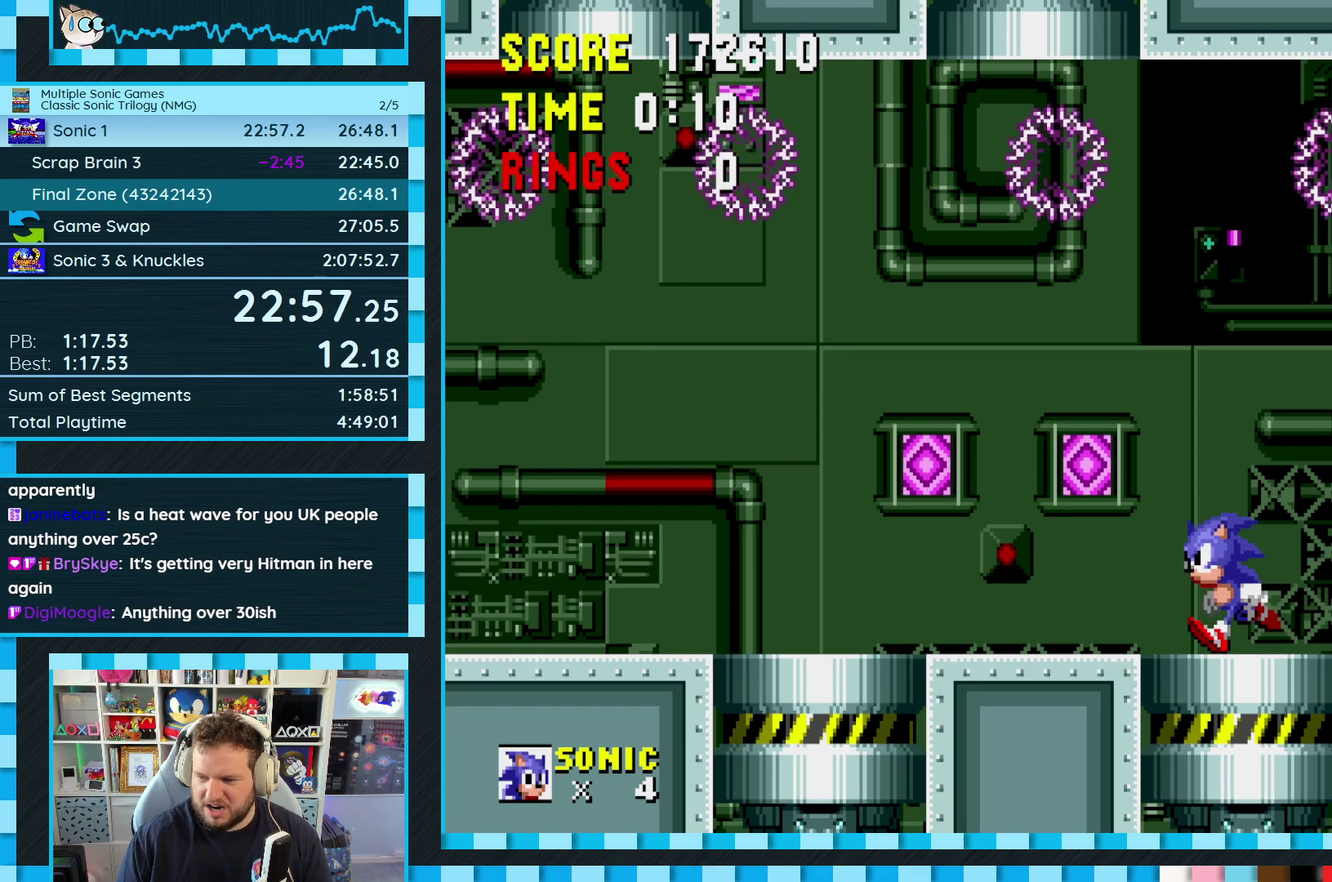
{"buttons": [], "events": [[233, "DPAD_RIGHT", "down"], [367, "DPAD_RIGHT", "up"]]}
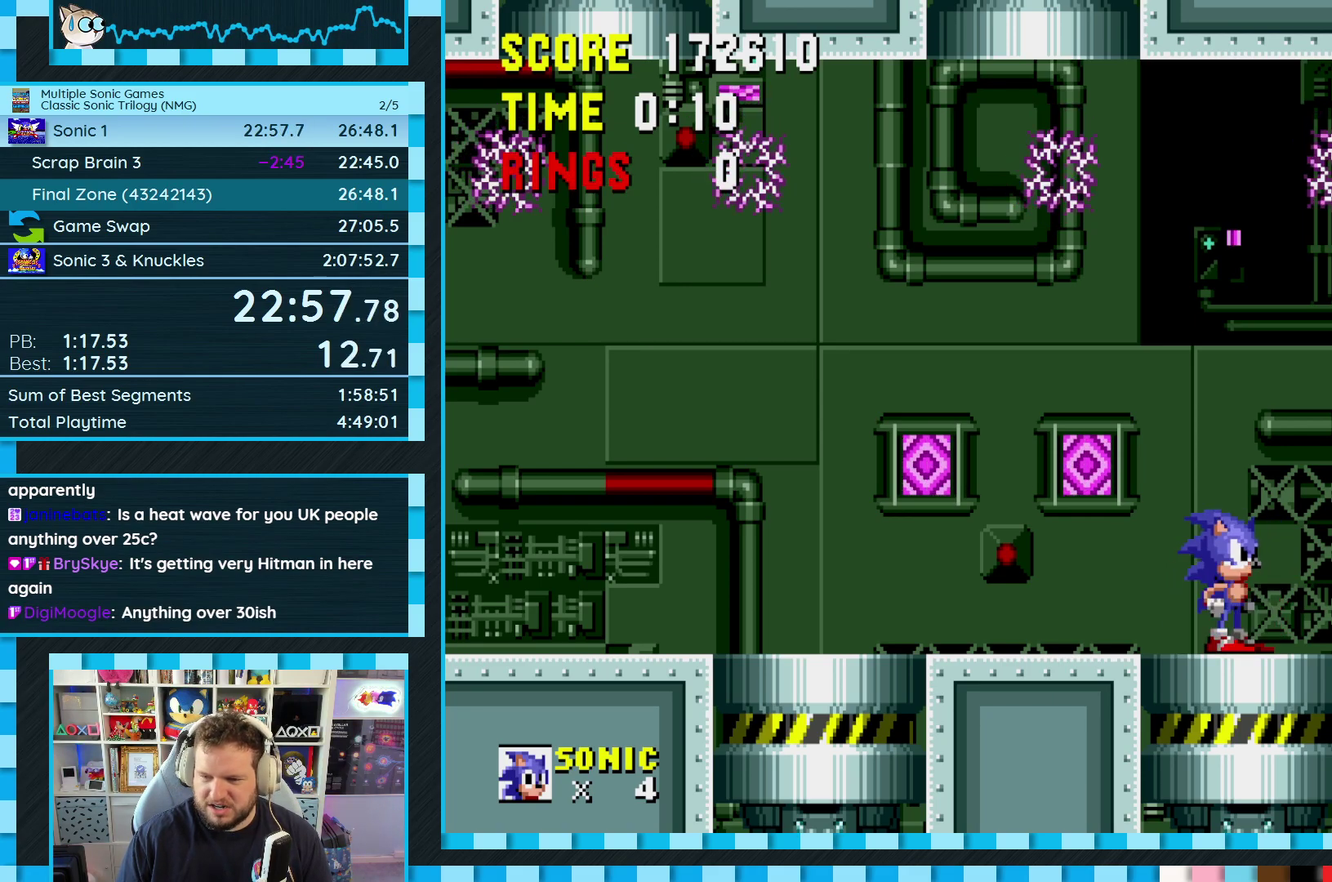
{"buttons": [], "events": [[183, "DPAD_LEFT", "down"], [350, "DPAD_LEFT", "up"]]}
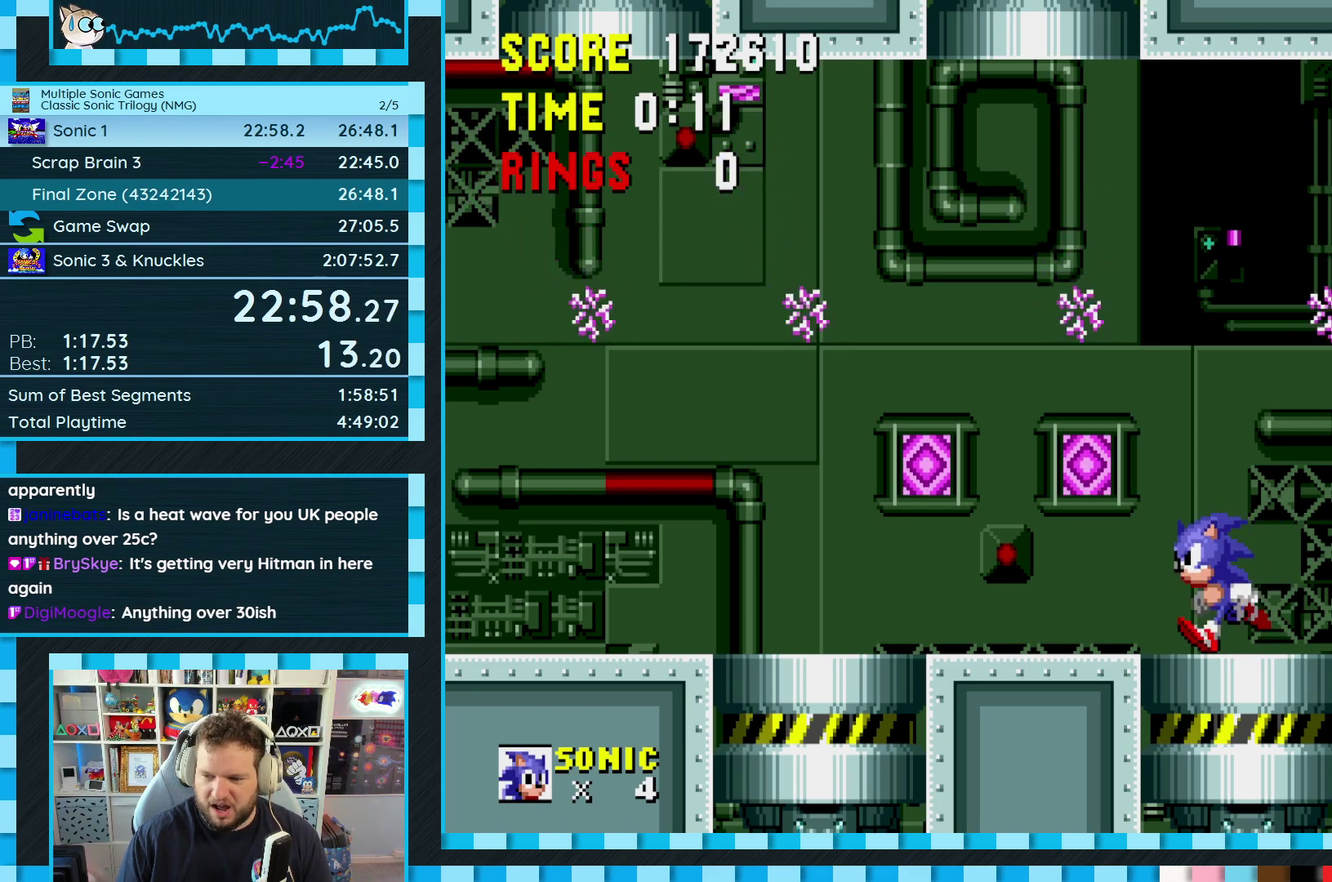
{"buttons": ["A"], "events": [[467, "A", "down"]]}
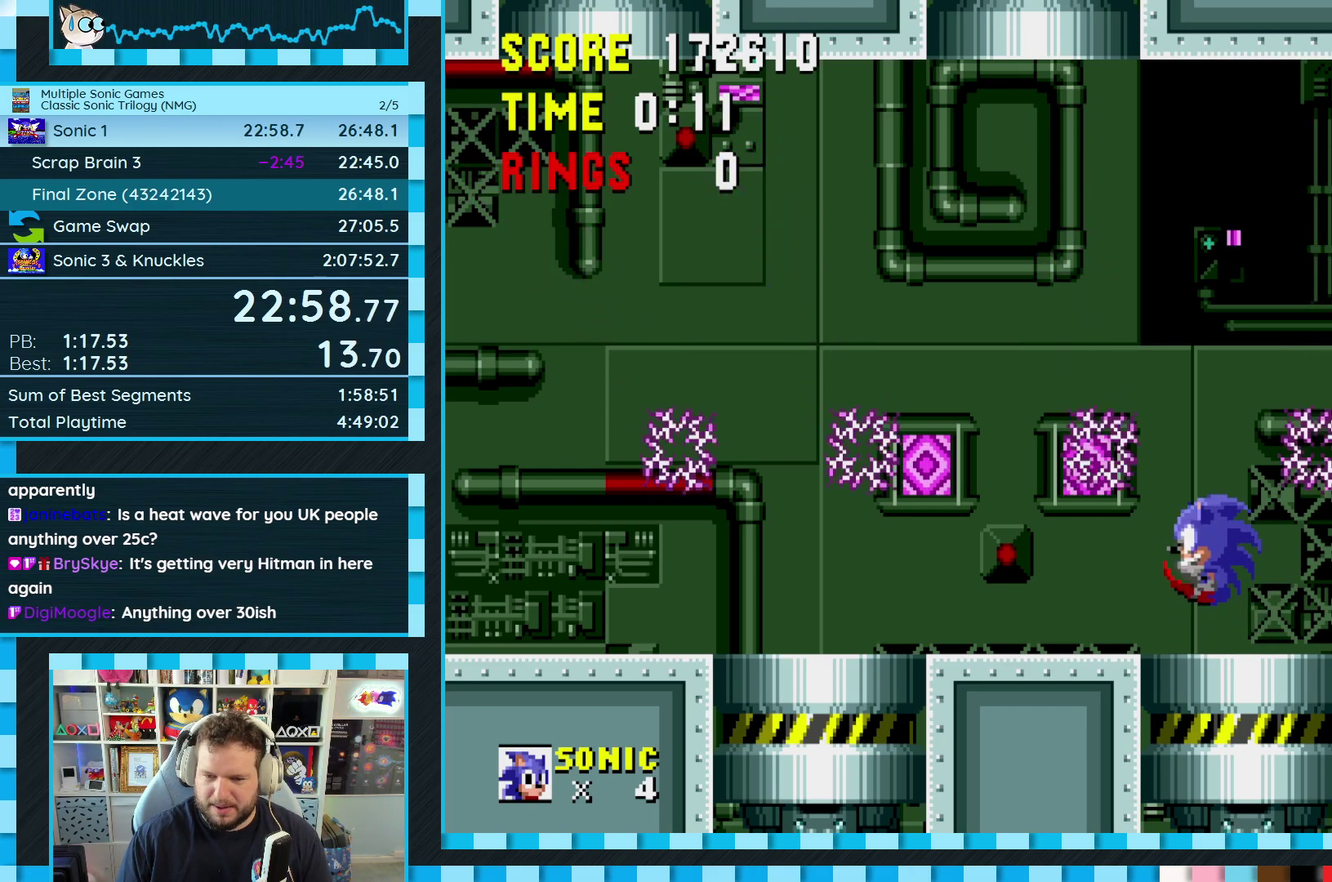
{"buttons": [], "events": [[367, "A", "up"]]}
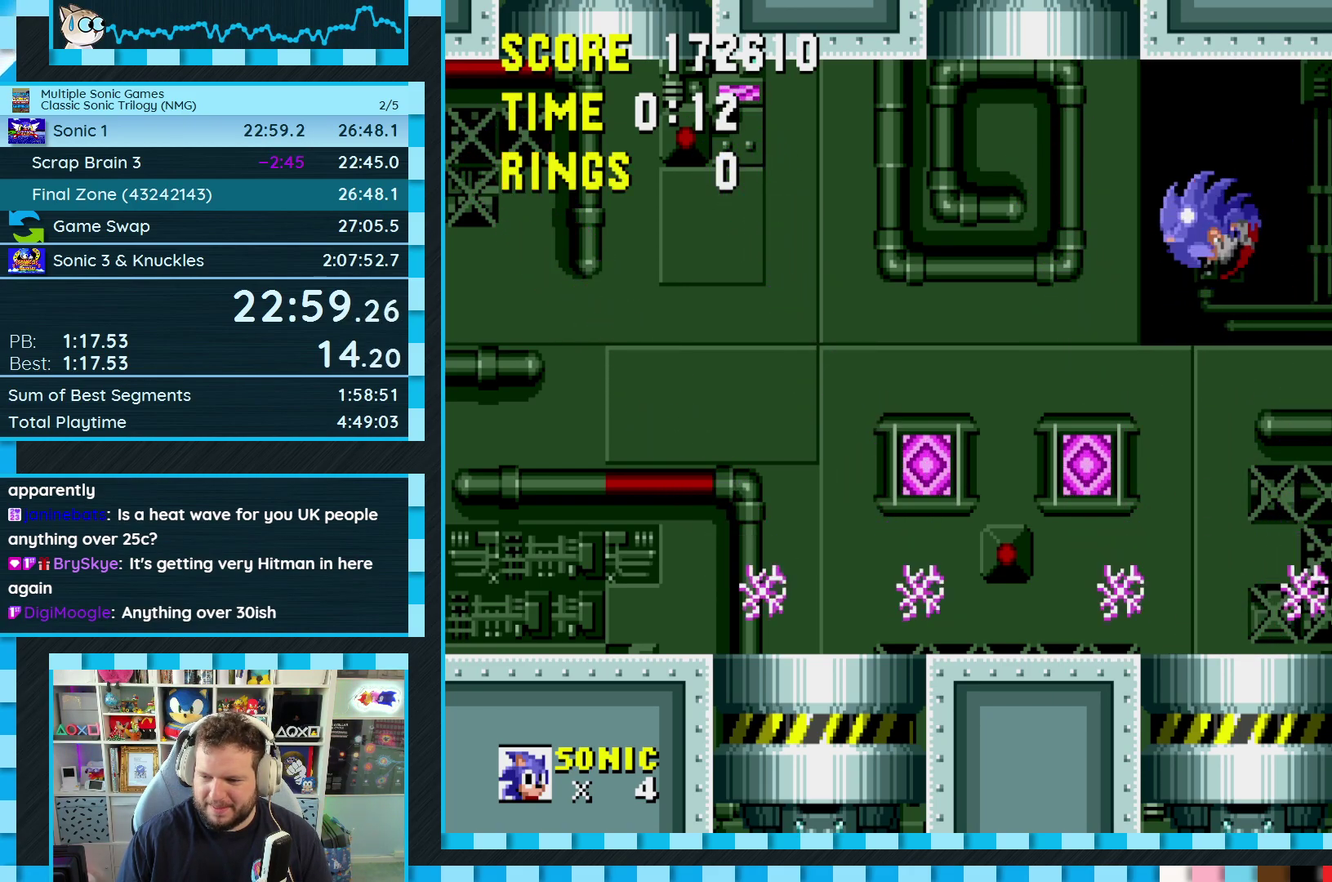
{"buttons": [], "events": []}
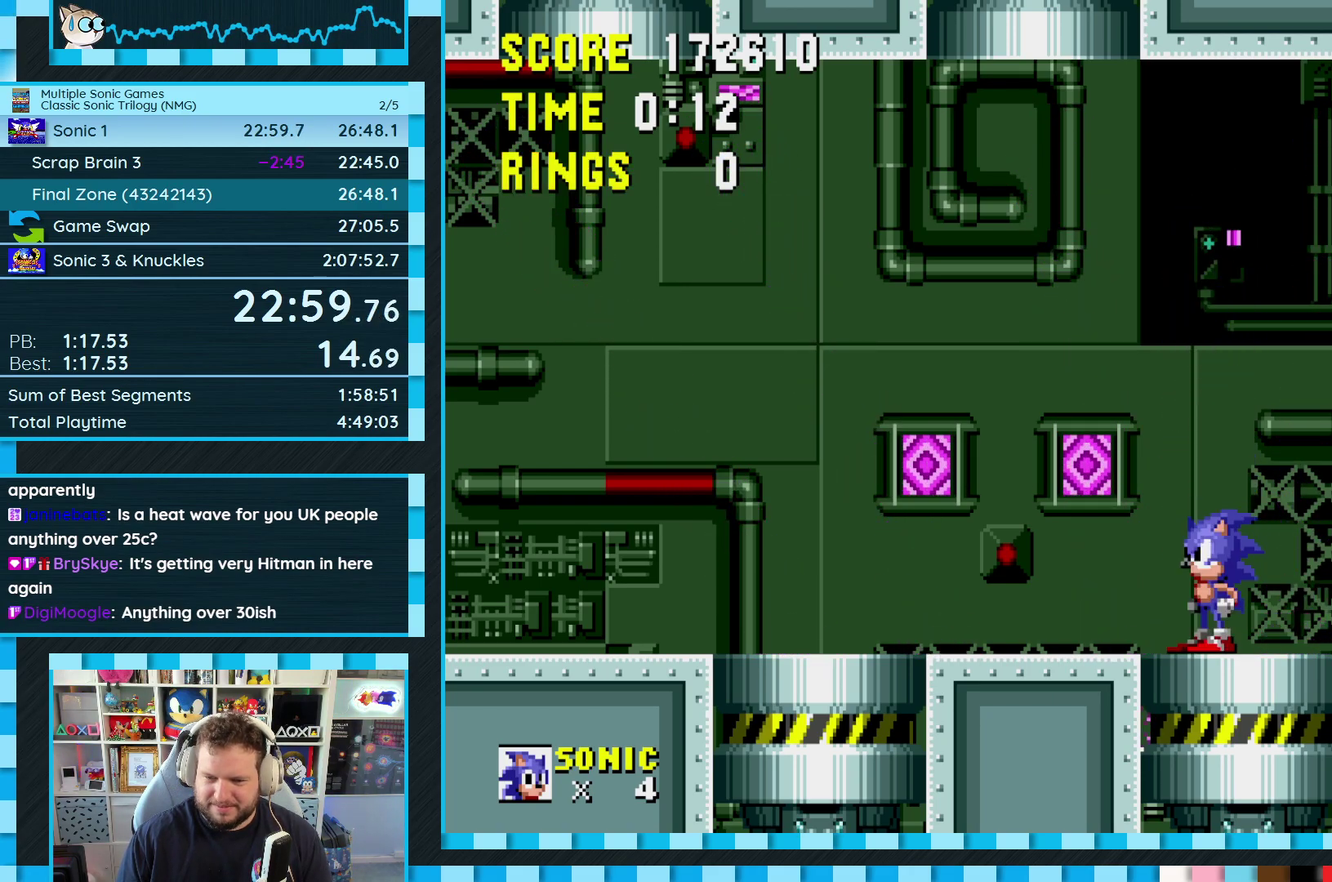
{"buttons": [], "events": []}
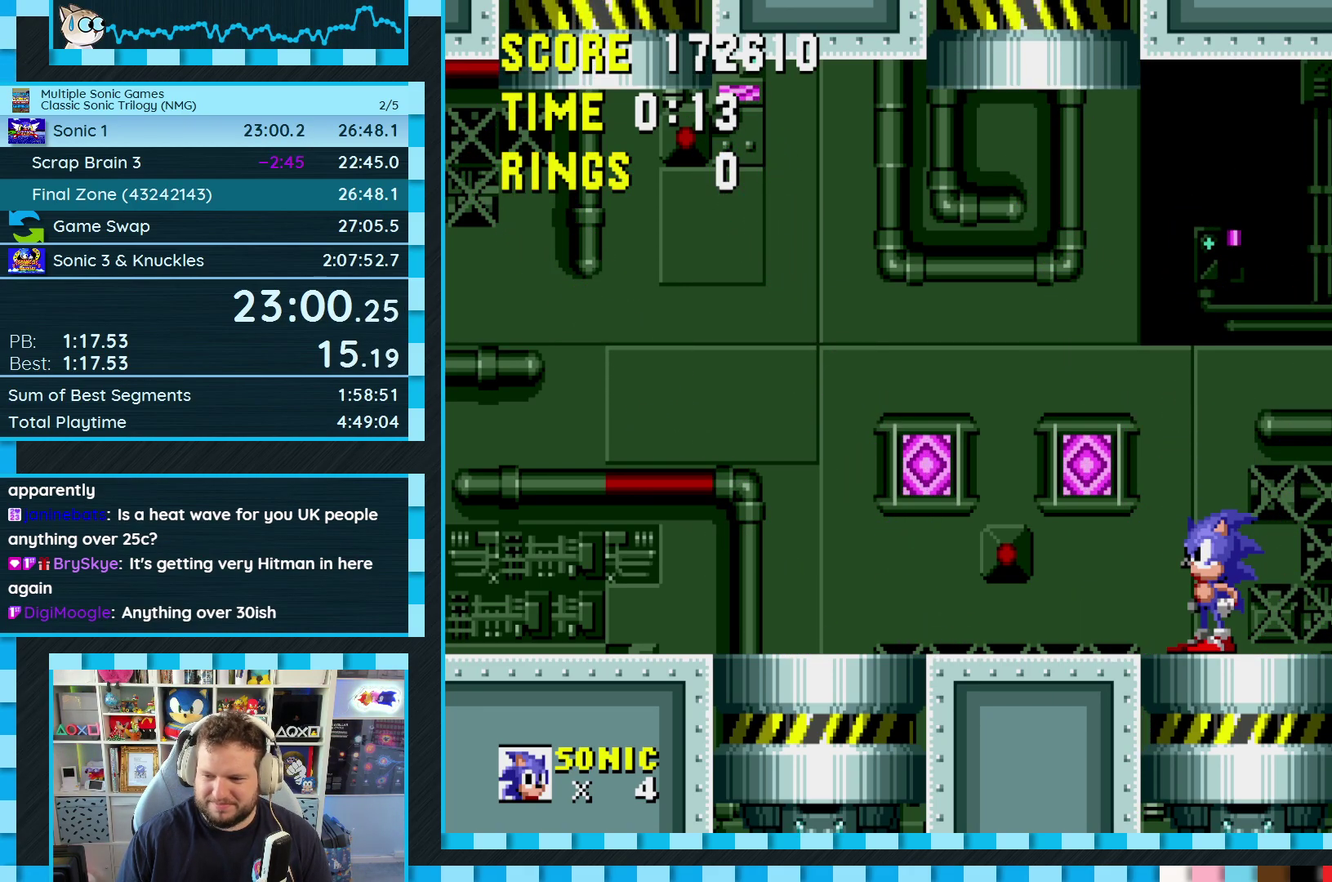
{"buttons": ["A"], "events": [[467, "A", "down"]]}
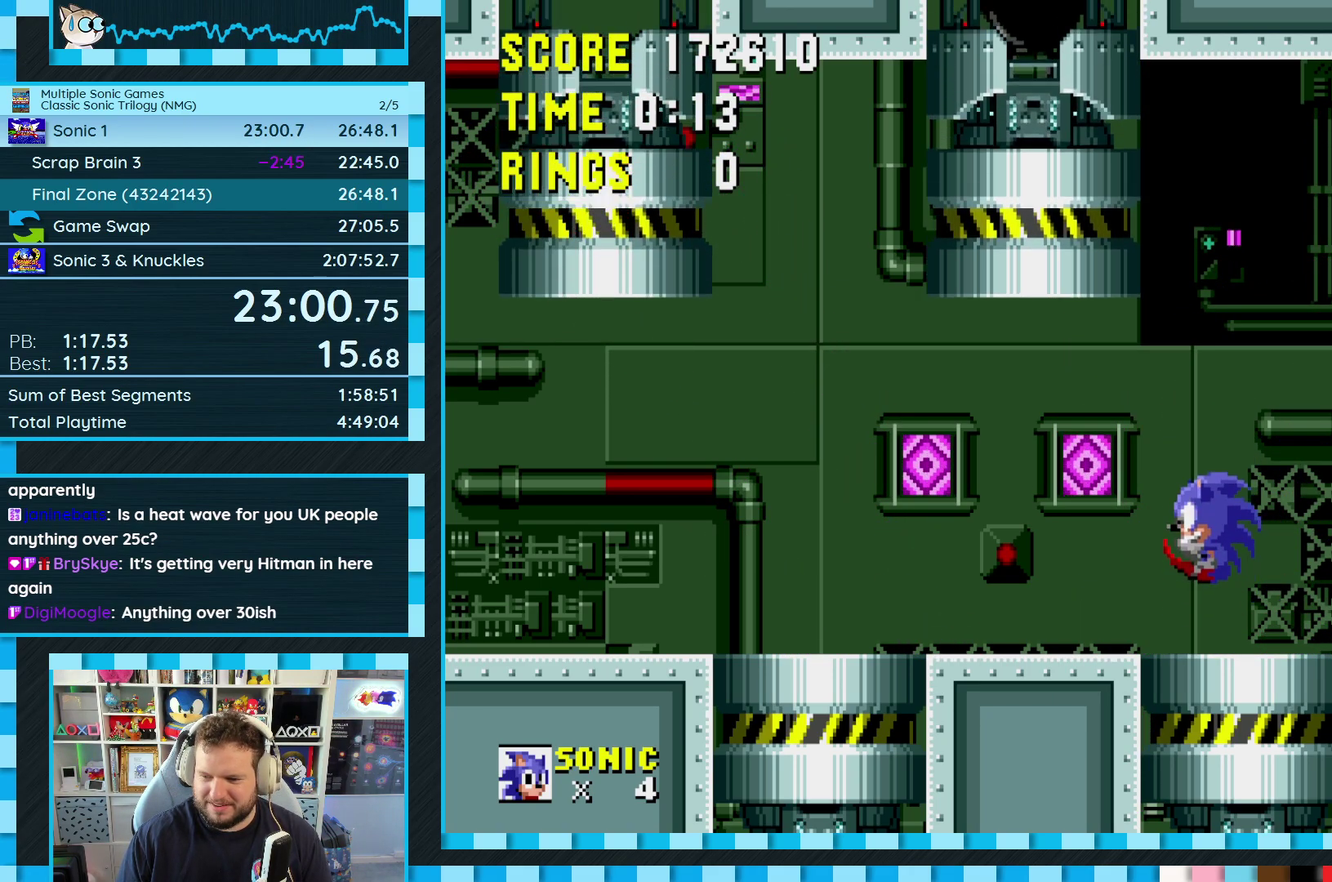
{"buttons": [], "events": [[117, "DPAD_LEFT", "down"], [217, "A", "up"], [417, "DPAD_LEFT", "up"]]}
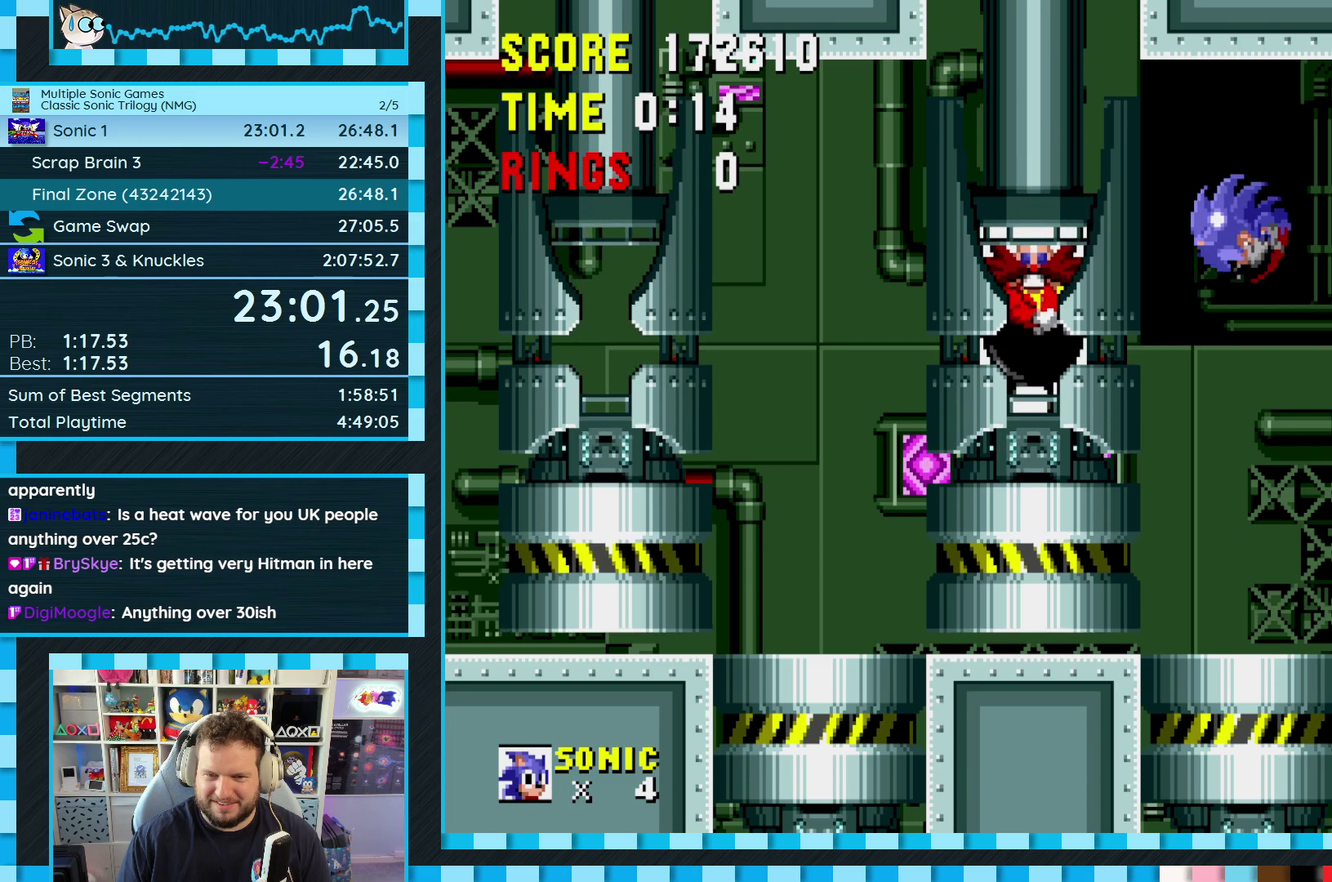
{"buttons": ["DPAD_LEFT"], "events": [[333, "DPAD_LEFT", "down"]]}
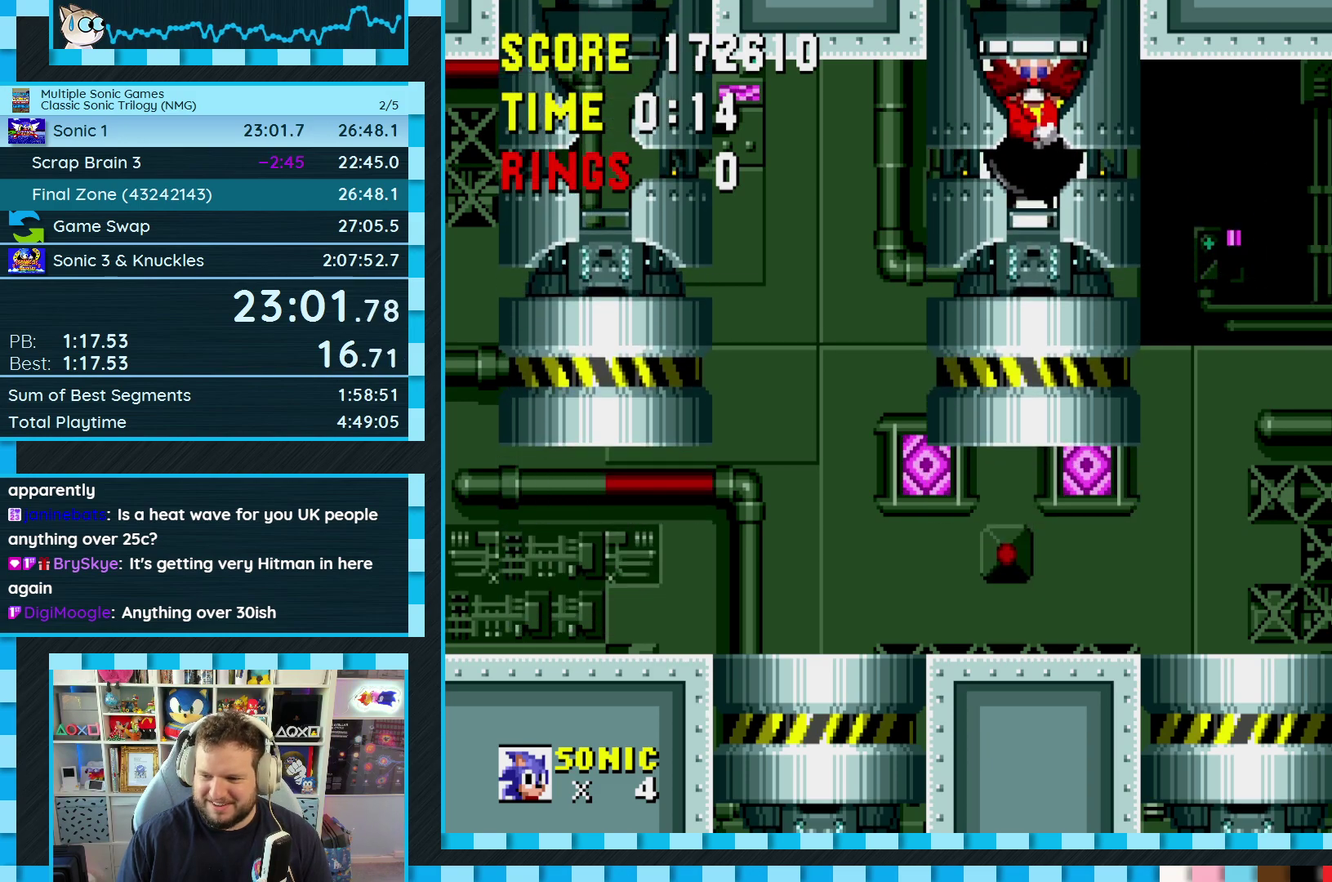
{"buttons": [], "events": [[100, "A", "down"], [150, "A", "up"], [317, "DPAD_LEFT", "up"]]}
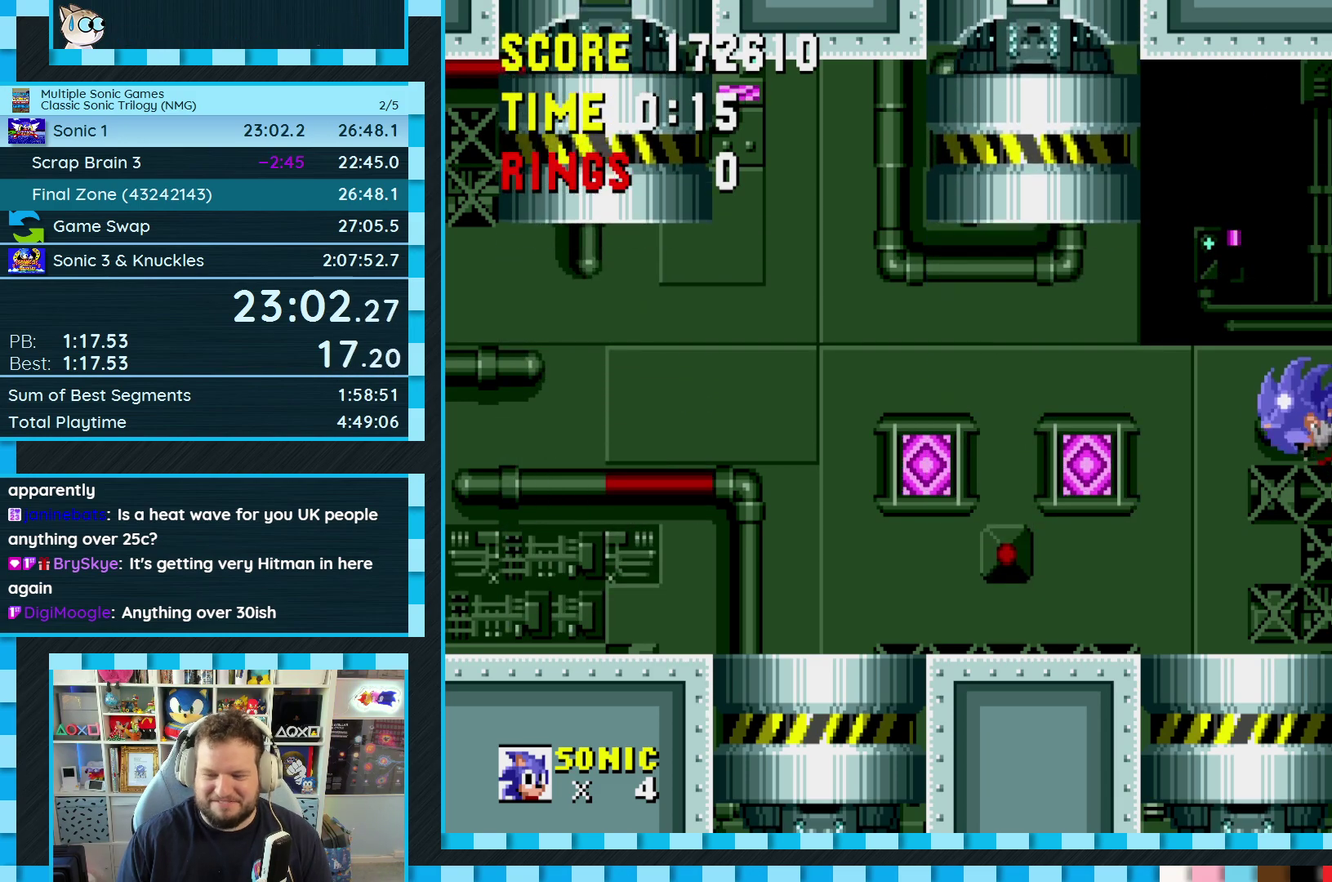
{"buttons": [], "events": []}
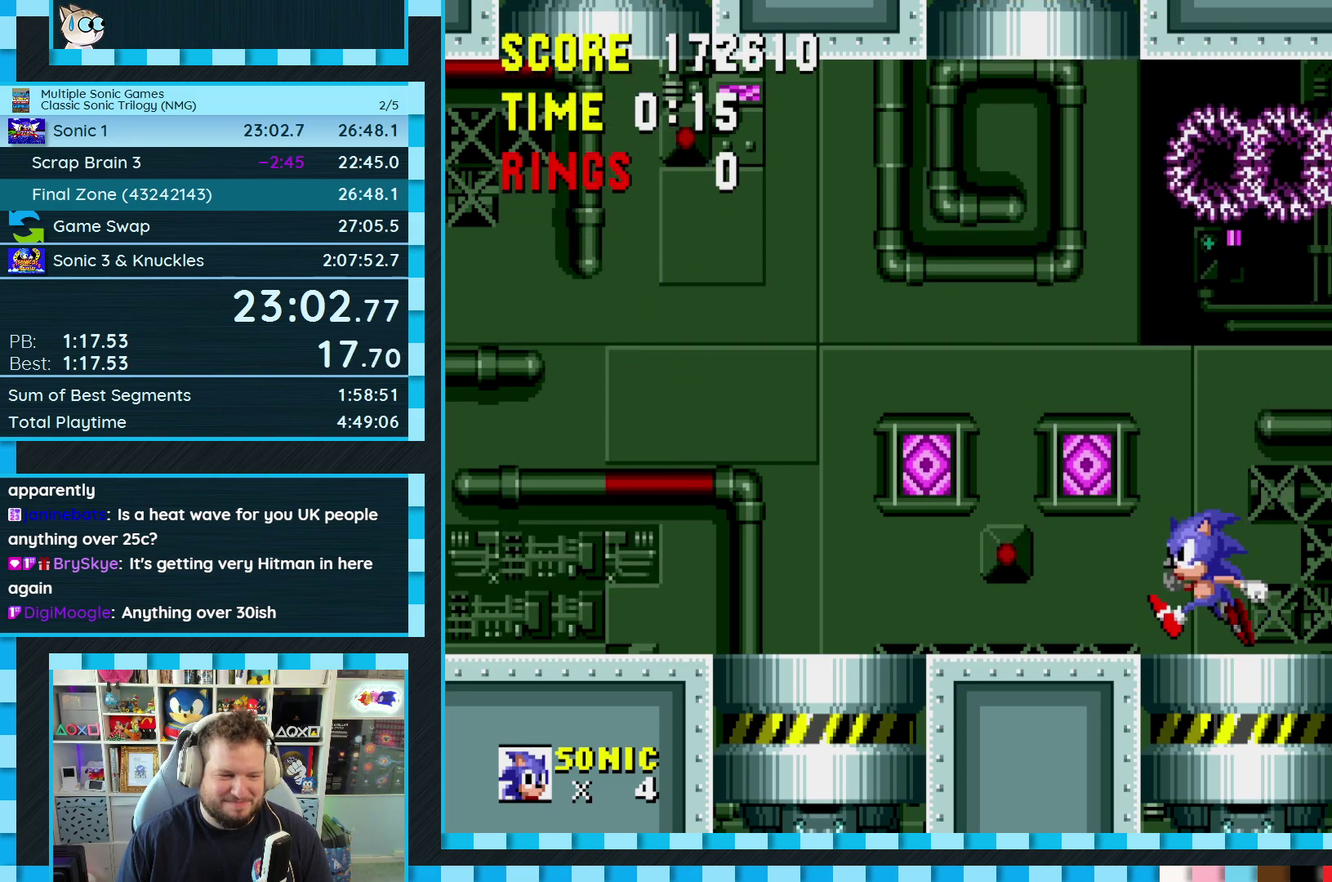
{"buttons": ["DPAD_LEFT"], "events": [[500, "DPAD_LEFT", "down"]]}
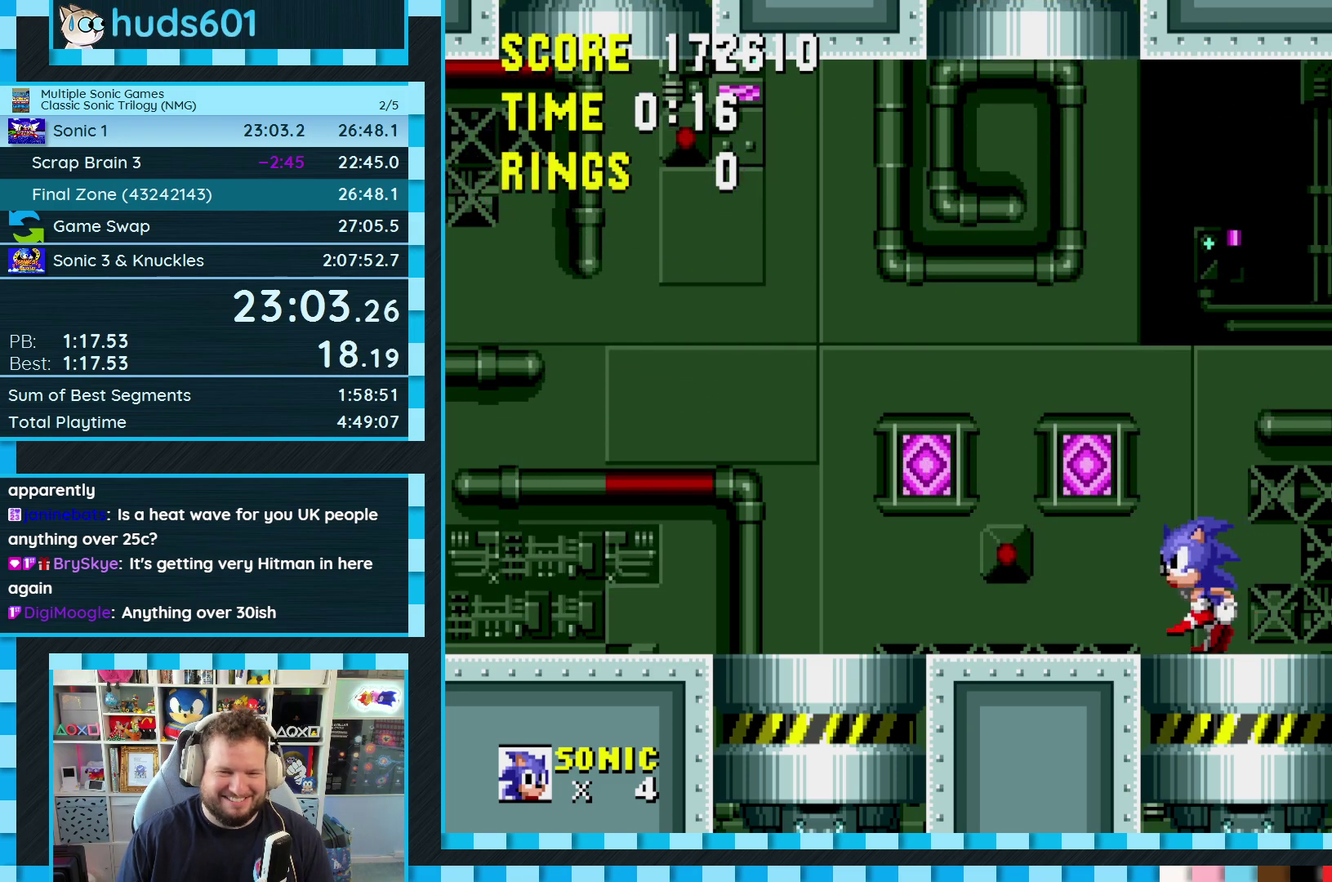
{"buttons": ["DPAD_LEFT"], "events": []}
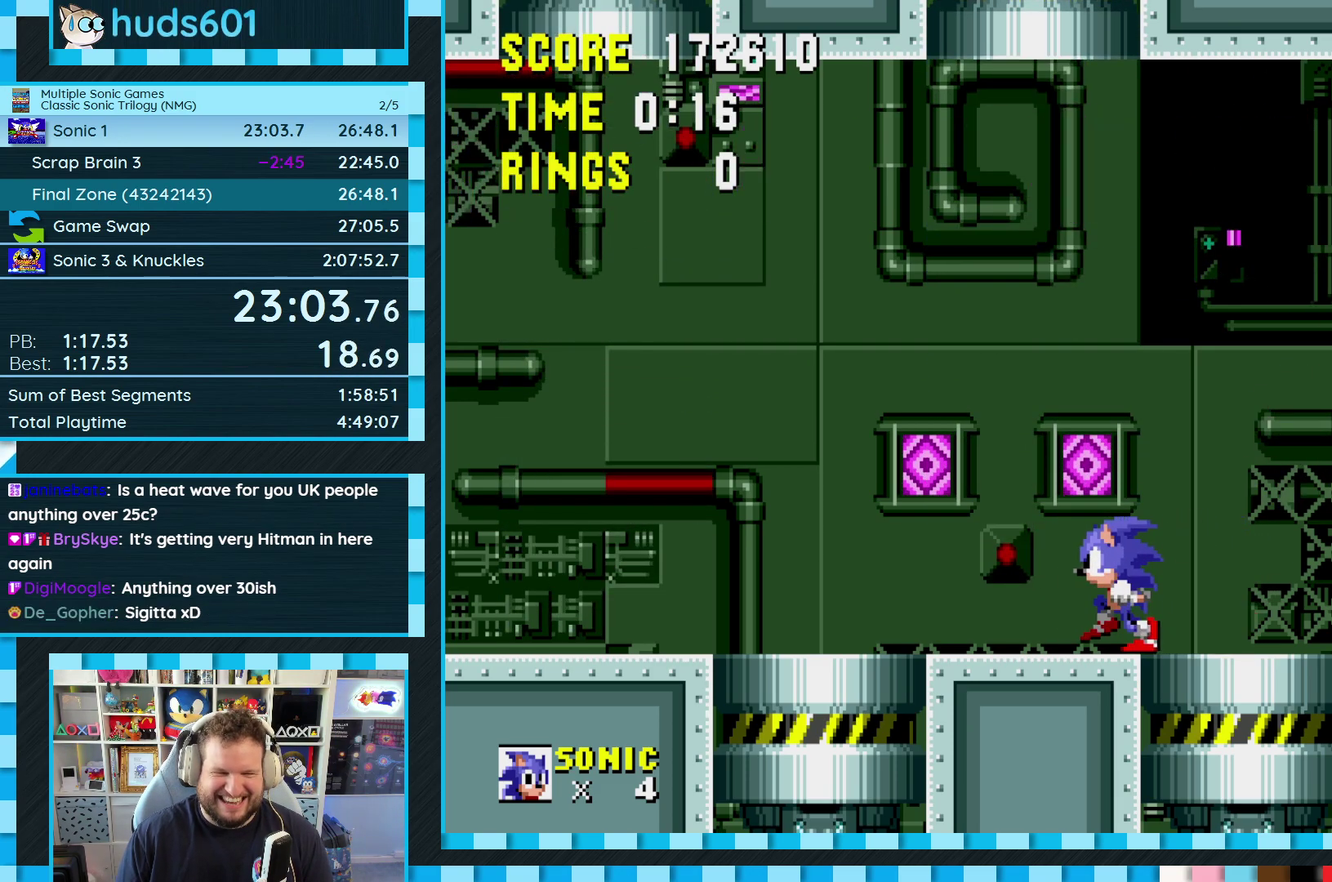
{"buttons": ["DPAD_LEFT"], "events": []}
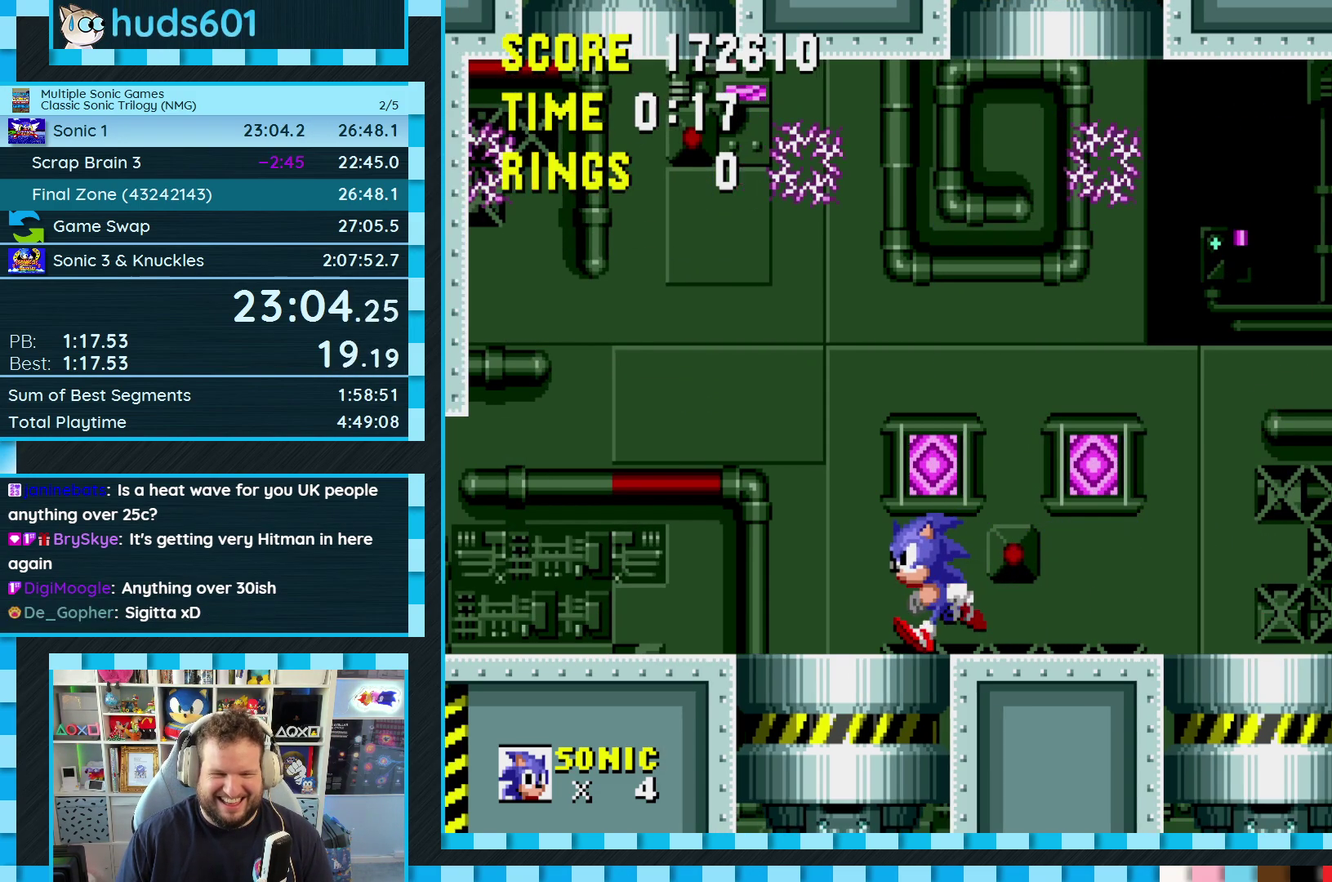
{"buttons": ["DPAD_RIGHT"], "events": [[200, "DPAD_LEFT", "up"], [450, "DPAD_RIGHT", "down"]]}
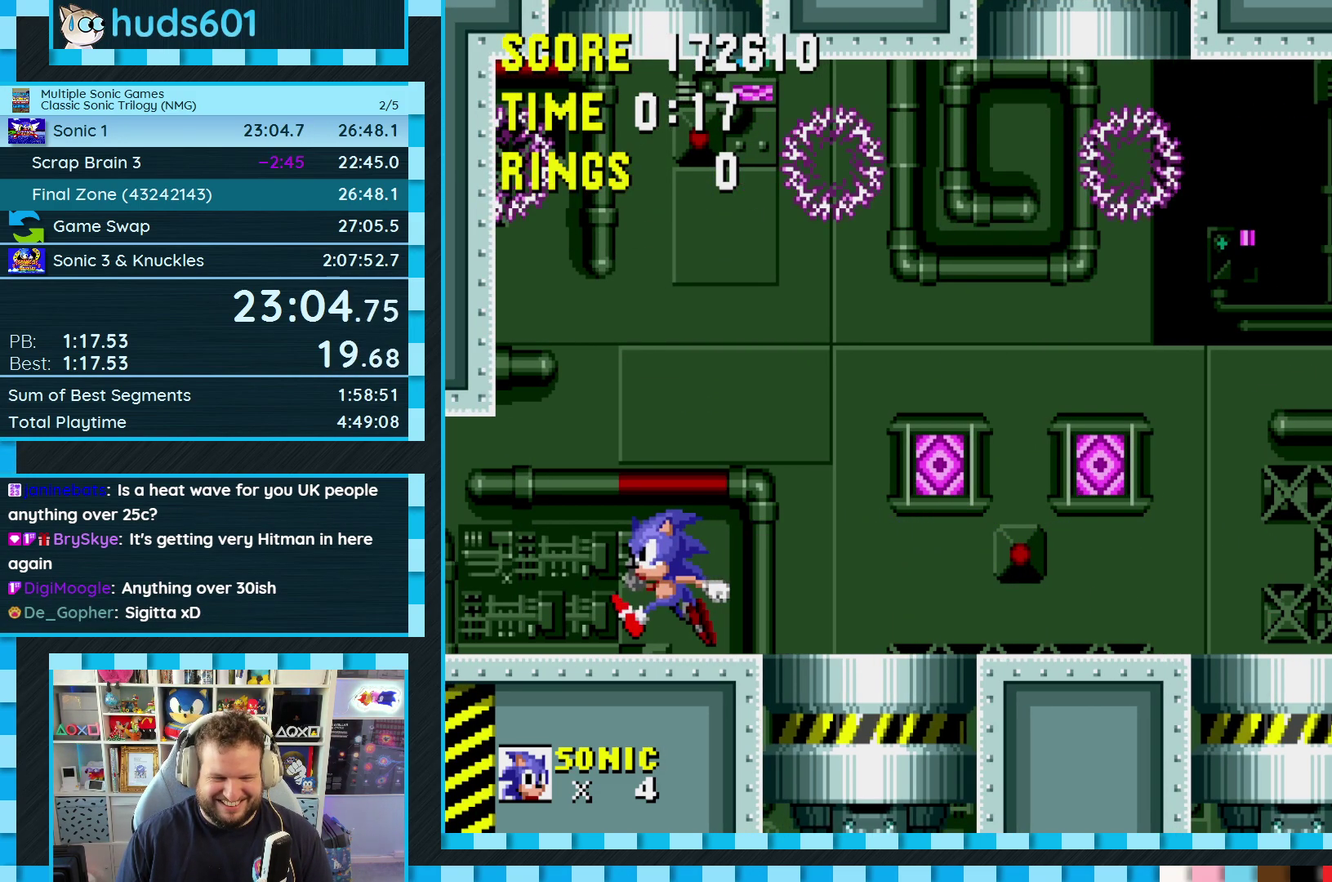
{"buttons": ["DPAD_LEFT"], "events": [[100, "DPAD_RIGHT", "up"], [433, "DPAD_LEFT", "down"]]}
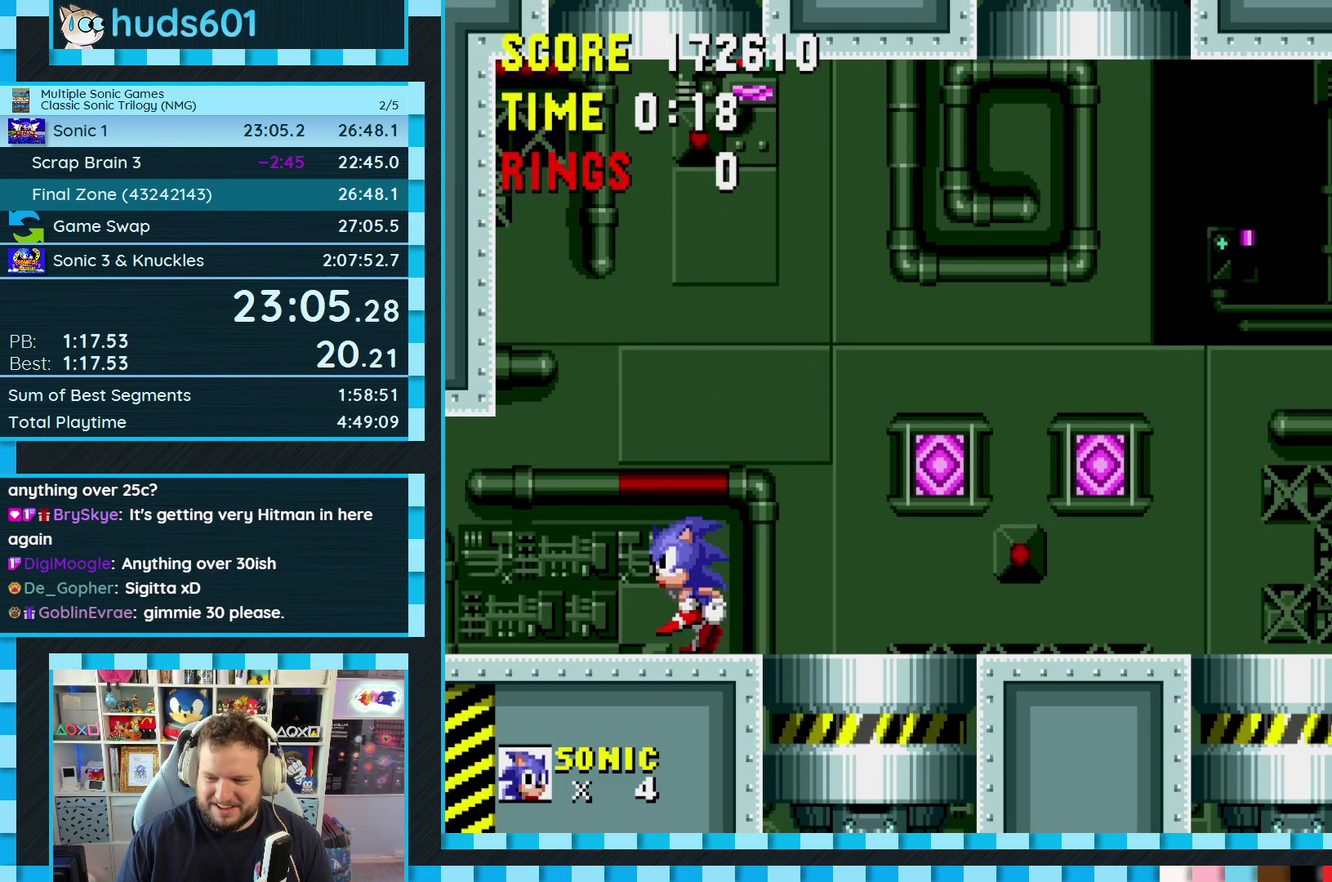
{"buttons": [], "events": [[67, "DPAD_LEFT", "up"], [233, "DPAD_RIGHT", "down"], [300, "DPAD_RIGHT", "up"]]}
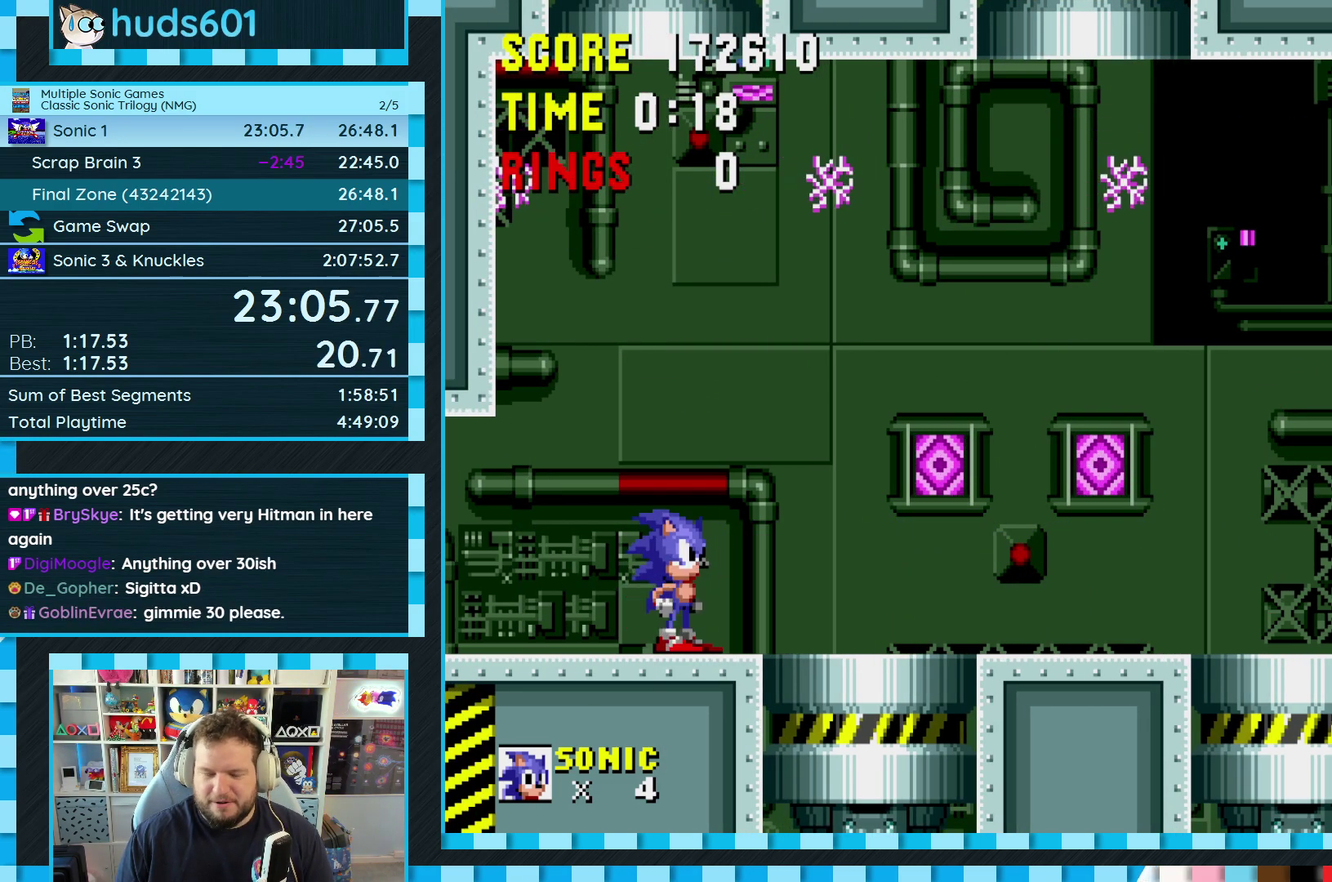
{"buttons": [], "events": []}
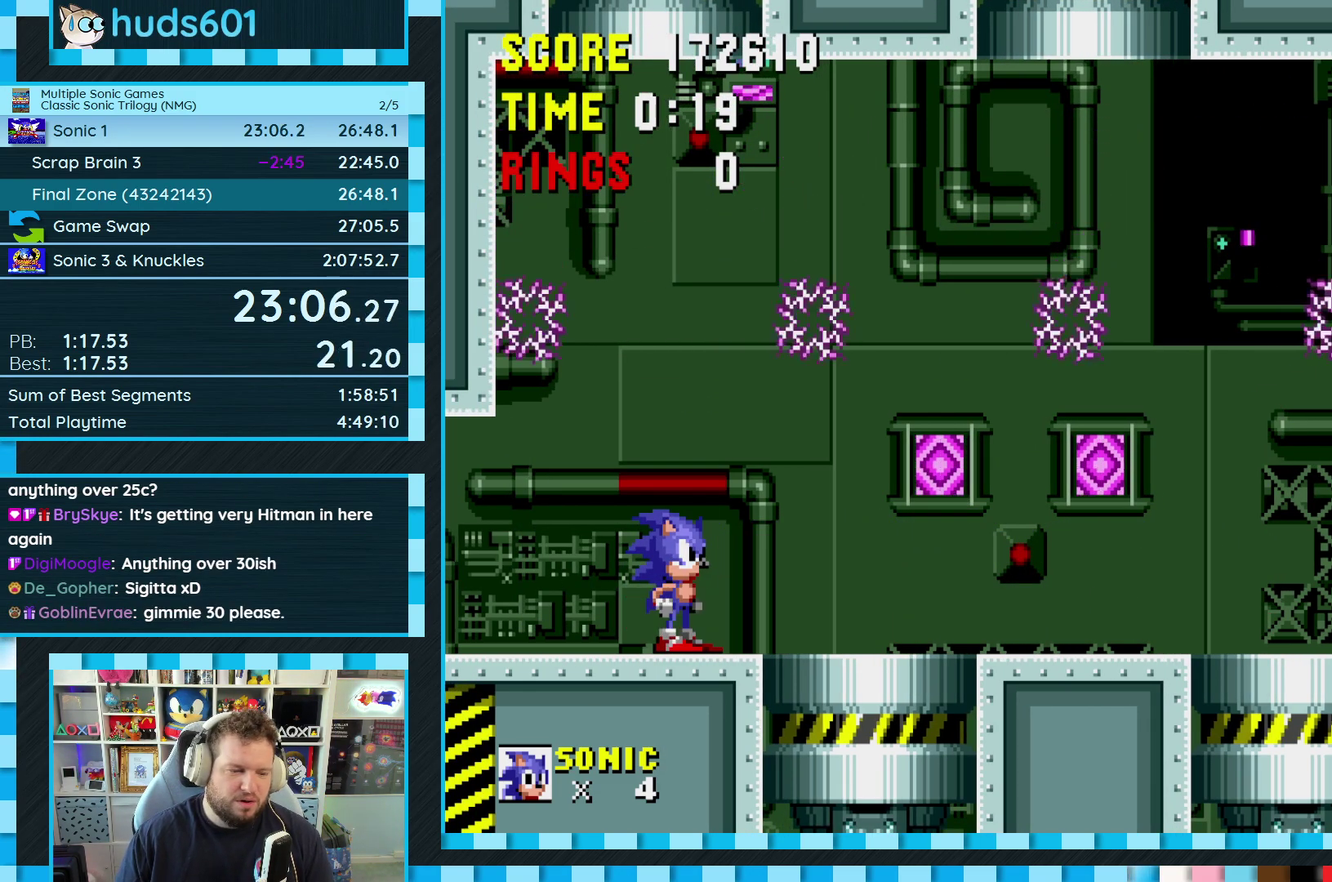
{"buttons": [], "events": [[133, "DPAD_LEFT", "down"], [250, "DPAD_LEFT", "up"]]}
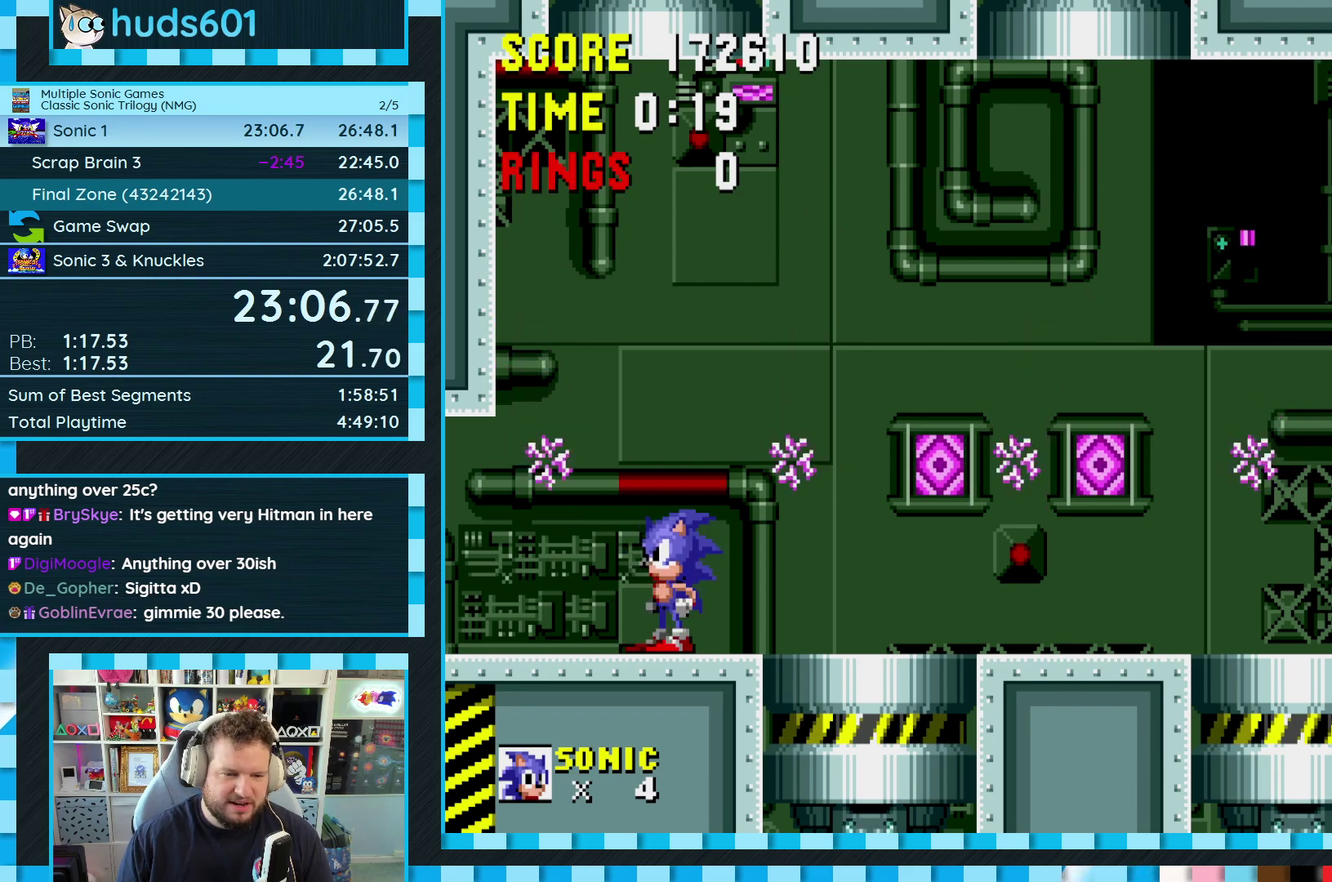
{"buttons": [], "events": [[33, "A", "down"], [500, "A", "up"]]}
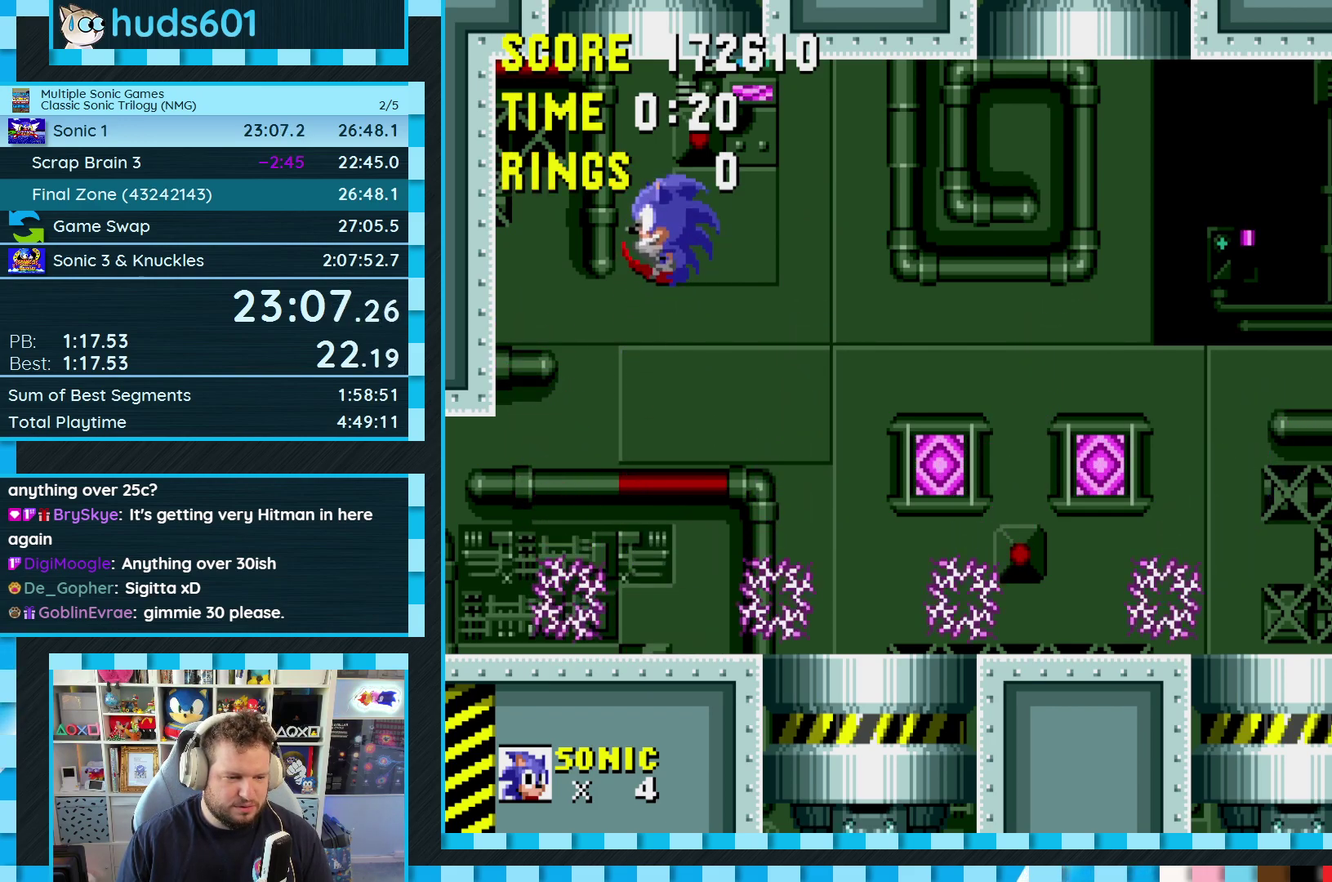
{"buttons": ["DPAD_LEFT"], "events": [[400, "DPAD_LEFT", "down"]]}
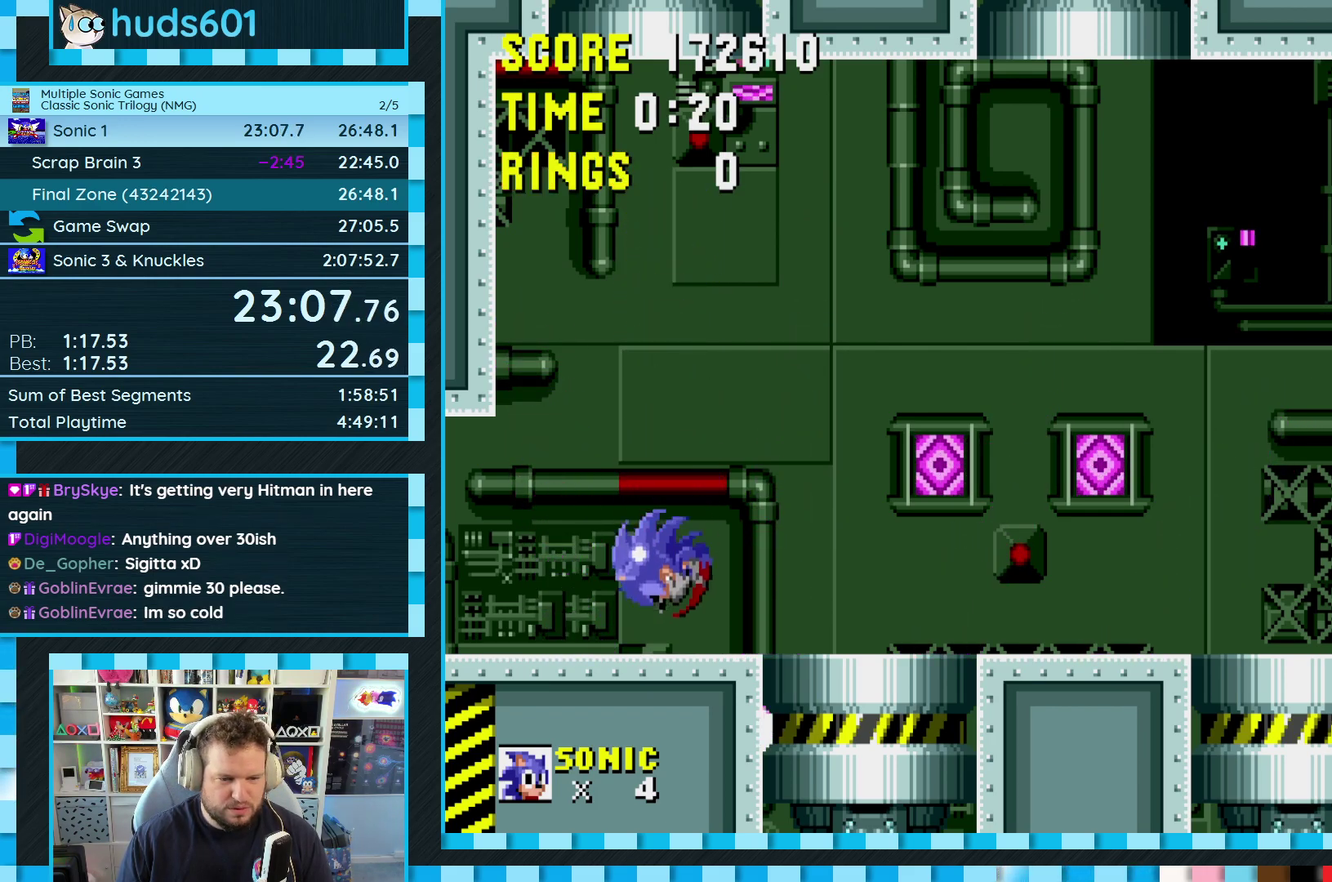
{"buttons": [], "events": [[133, "DPAD_LEFT", "up"]]}
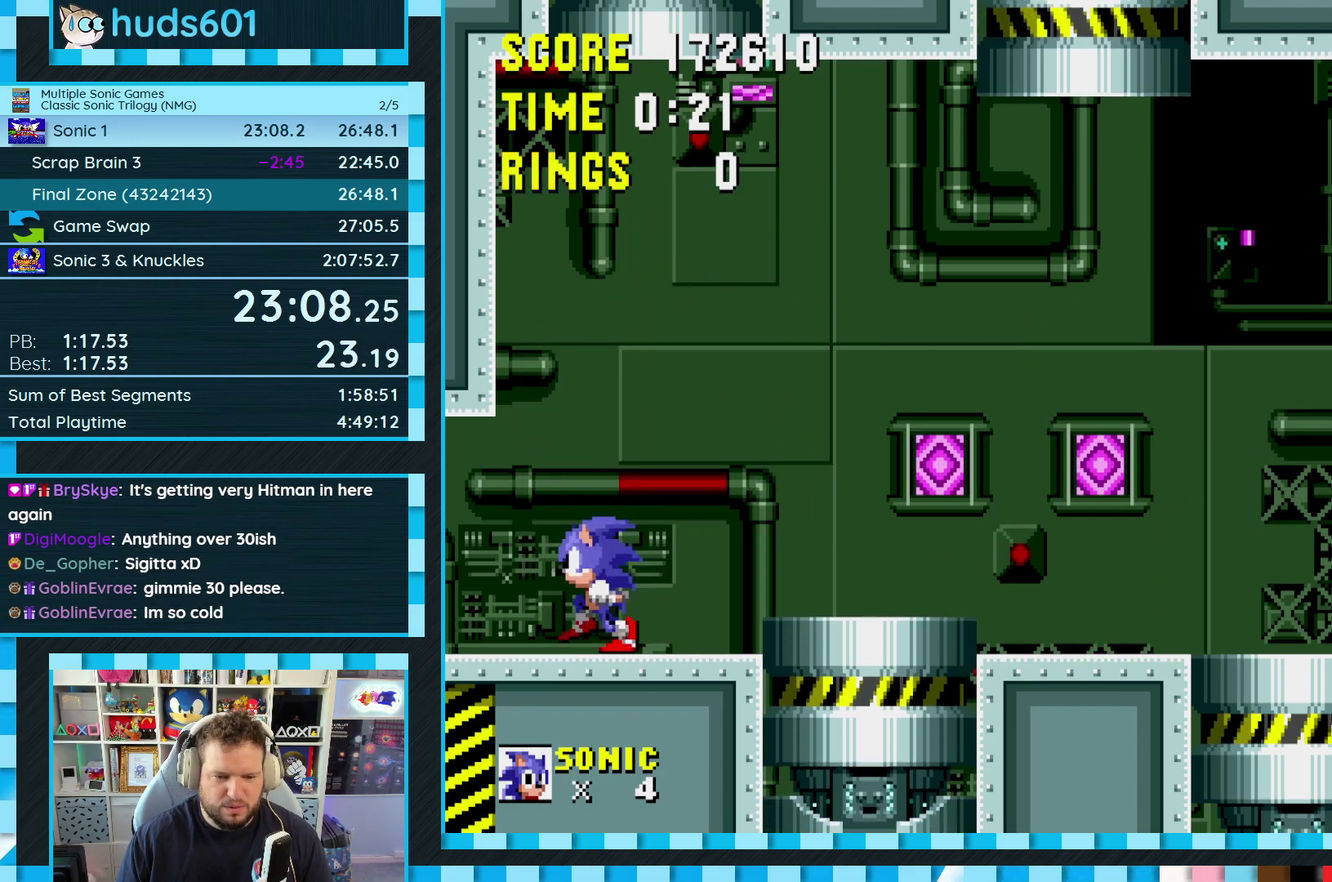
{"buttons": ["DPAD_RIGHT"], "events": [[50, "DPAD_RIGHT", "down"], [183, "DPAD_RIGHT", "up"], [283, "A", "down"], [400, "A", "up"], [483, "DPAD_RIGHT", "down"]]}
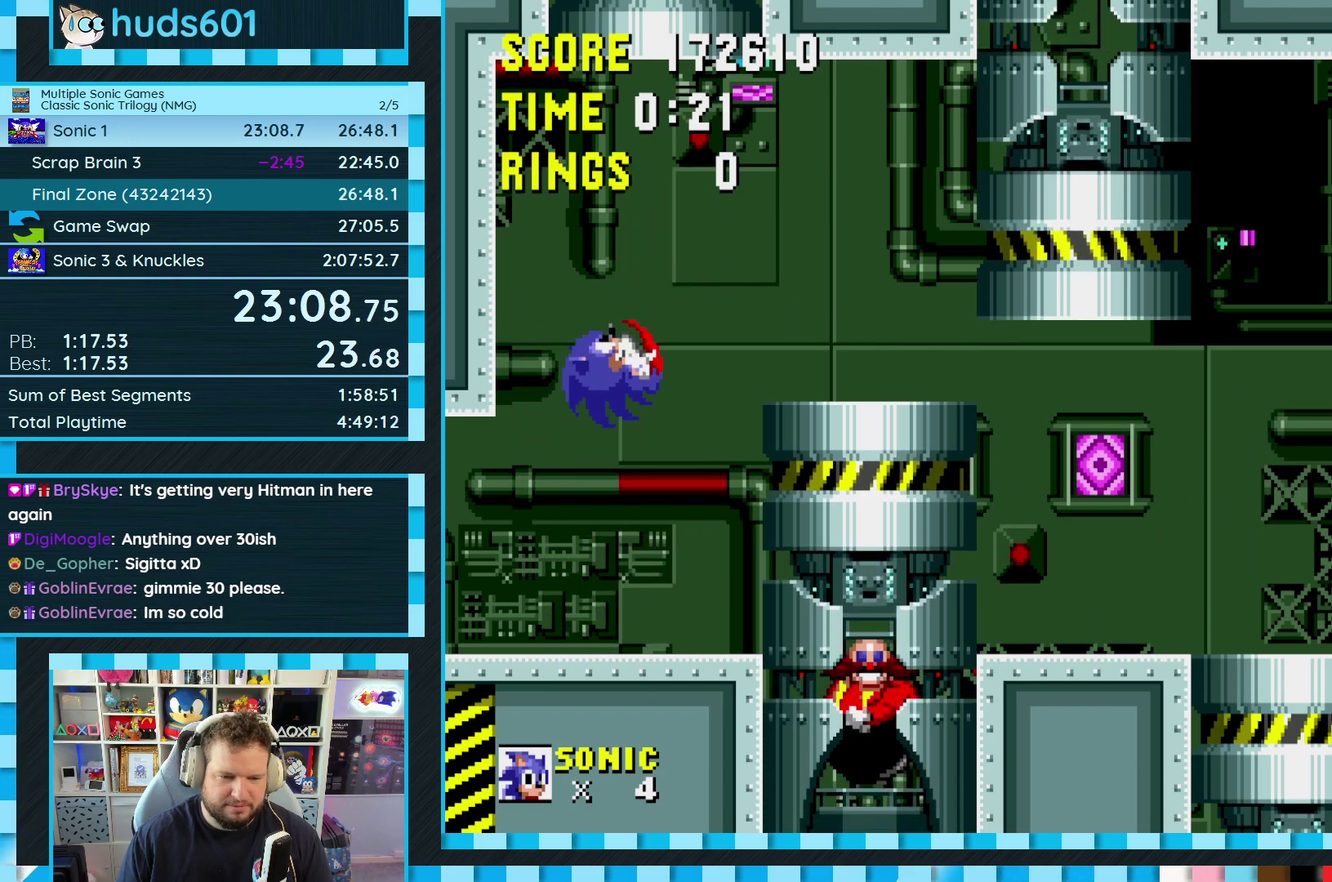
{"buttons": [], "events": [[350, "DPAD_RIGHT", "up"]]}
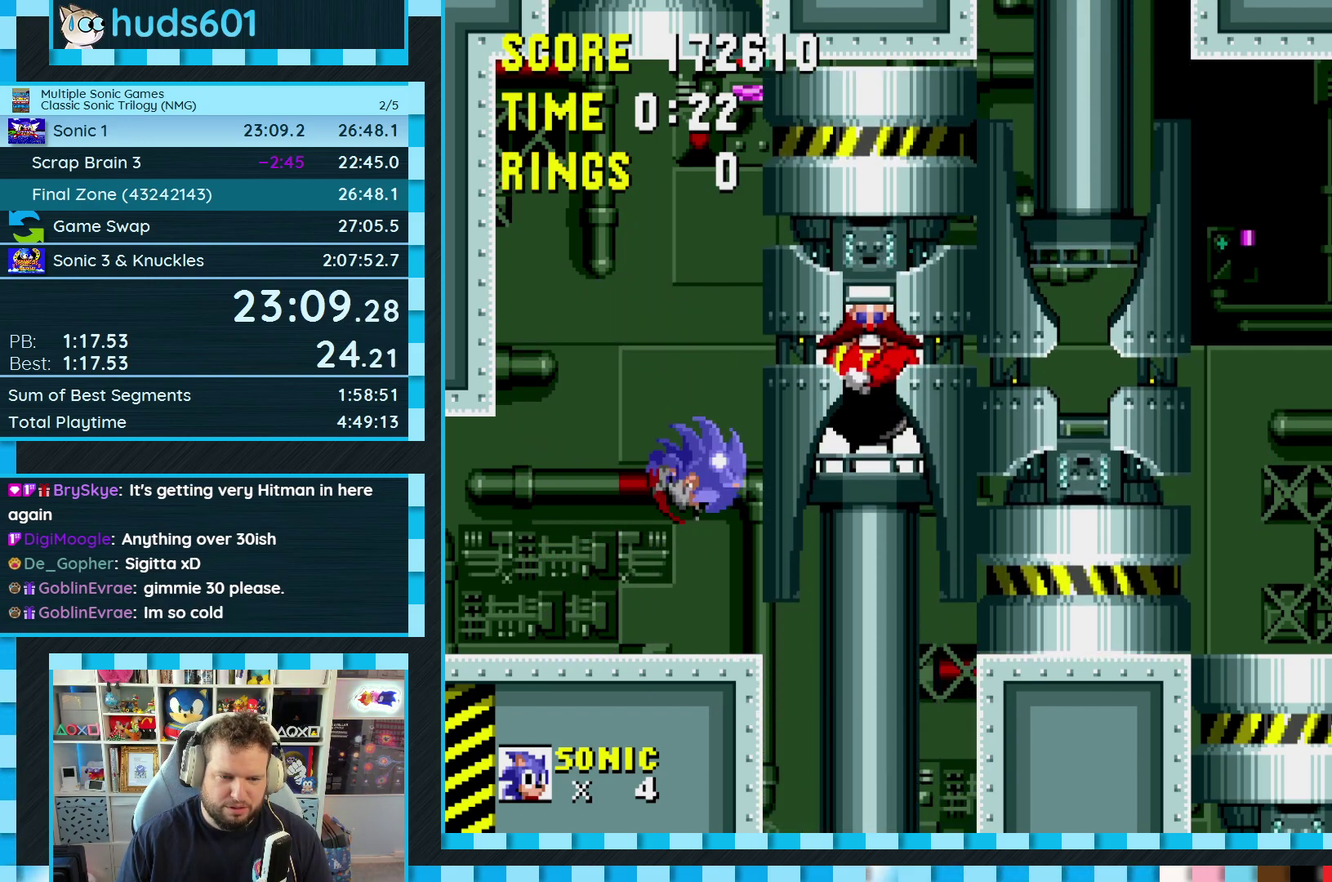
{"buttons": [], "events": []}
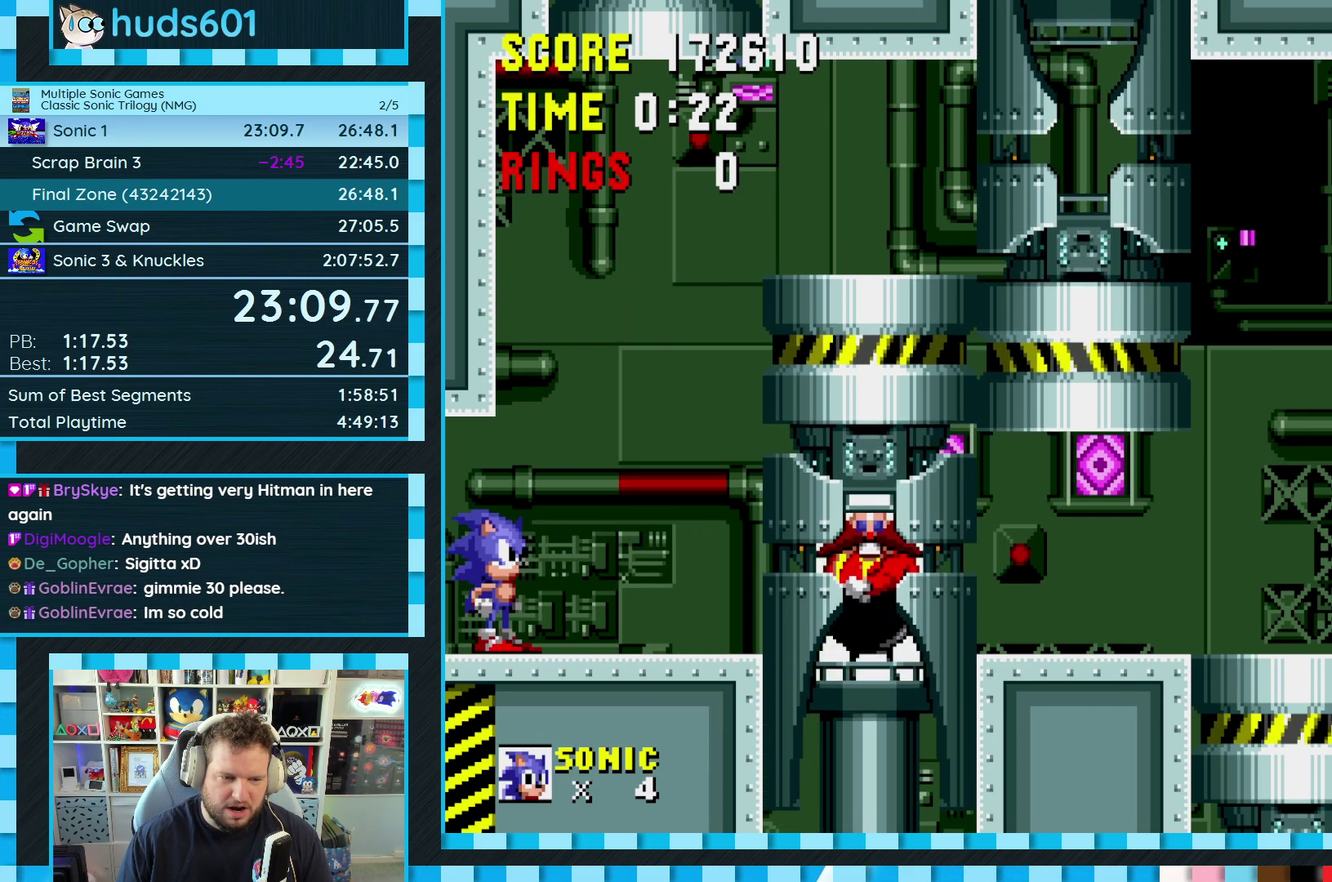
{"buttons": ["DPAD_RIGHT"], "events": [[33, "DPAD_RIGHT", "down"], [383, "A", "down"], [483, "A", "up"]]}